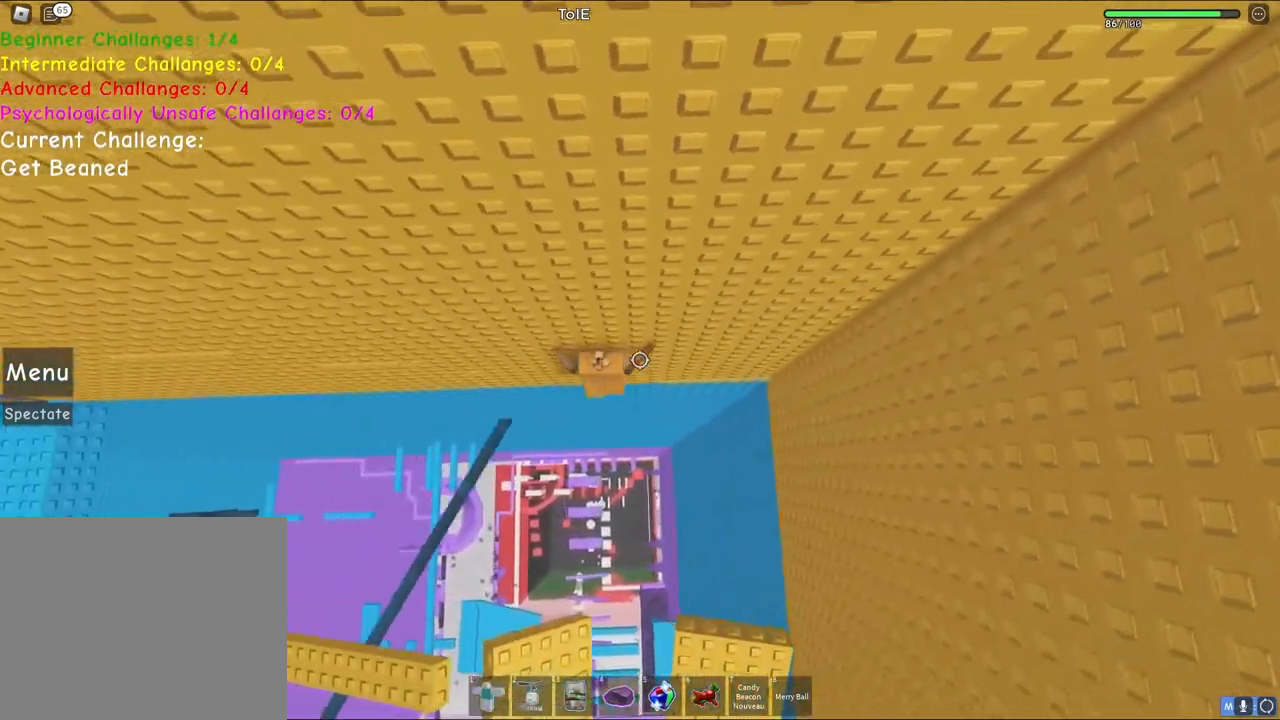
Gameplay with keyboard; each line is a JSON object with the keys held at the frame after it. "events" lists presses ("down") and releases ("up") of "a", "ctrl", "d", "e", "q", "s", "shift", "space" and "w" between this image and that frame as [ms after this image, input, new state], when the widget could be followed in between. No other keys are recorded. Mouse input is not recorded.
{"keys": ["a", "space"]}
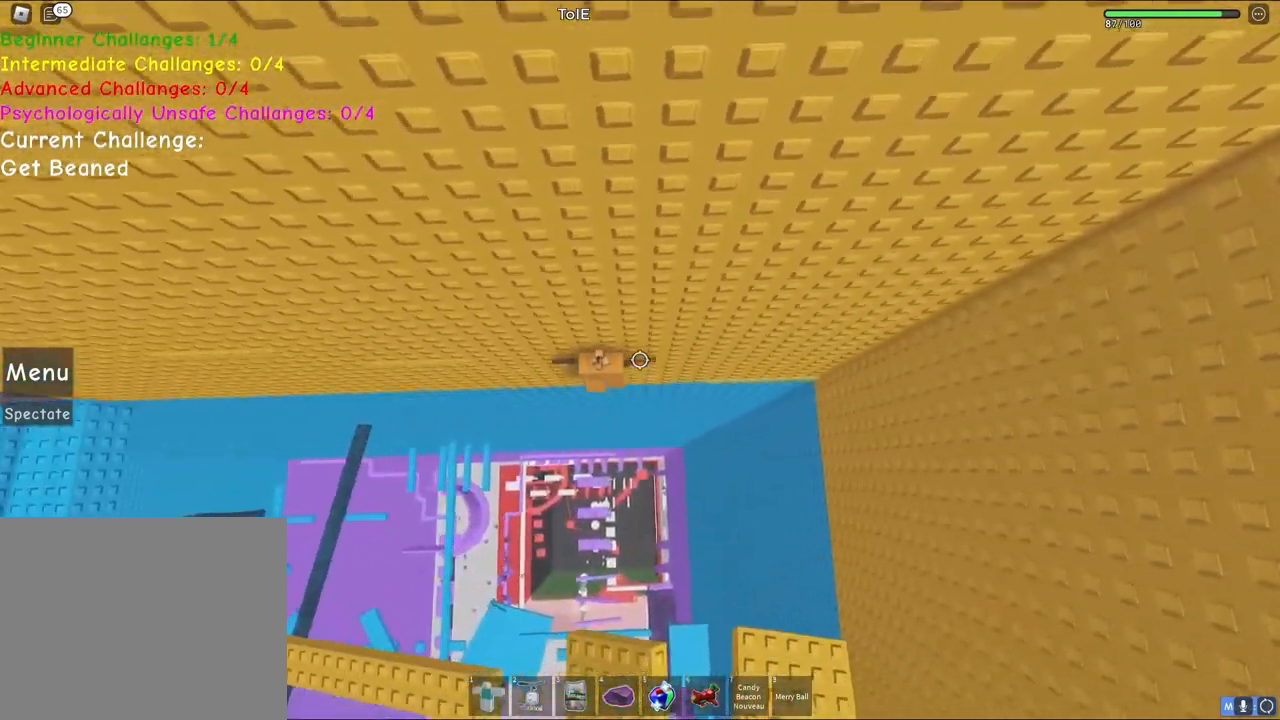
{"keys": [], "events": [[67, "space", "up"], [167, "a", "up"], [300, "a", "down"], [300, "w", "down"], [433, "a", "up"], [433, "w", "up"]]}
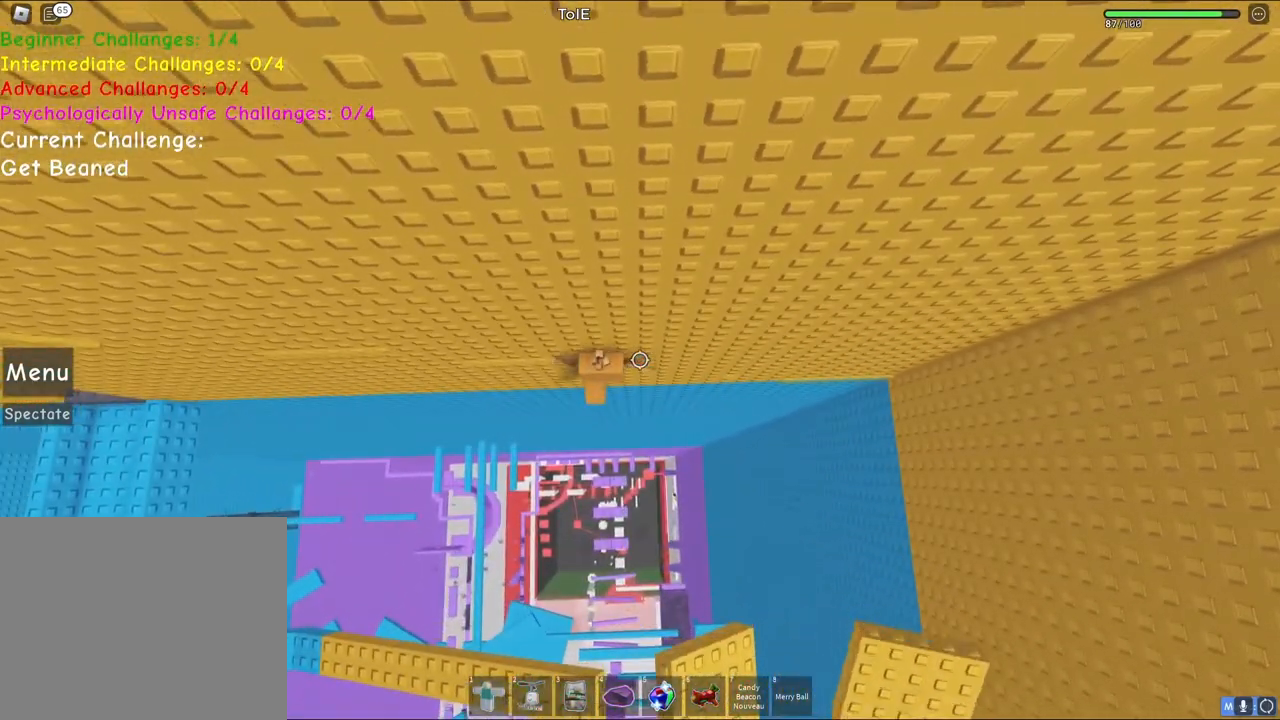
{"keys": [], "events": [[117, "space", "down"], [183, "a", "down"], [283, "space", "up"], [483, "a", "up"]]}
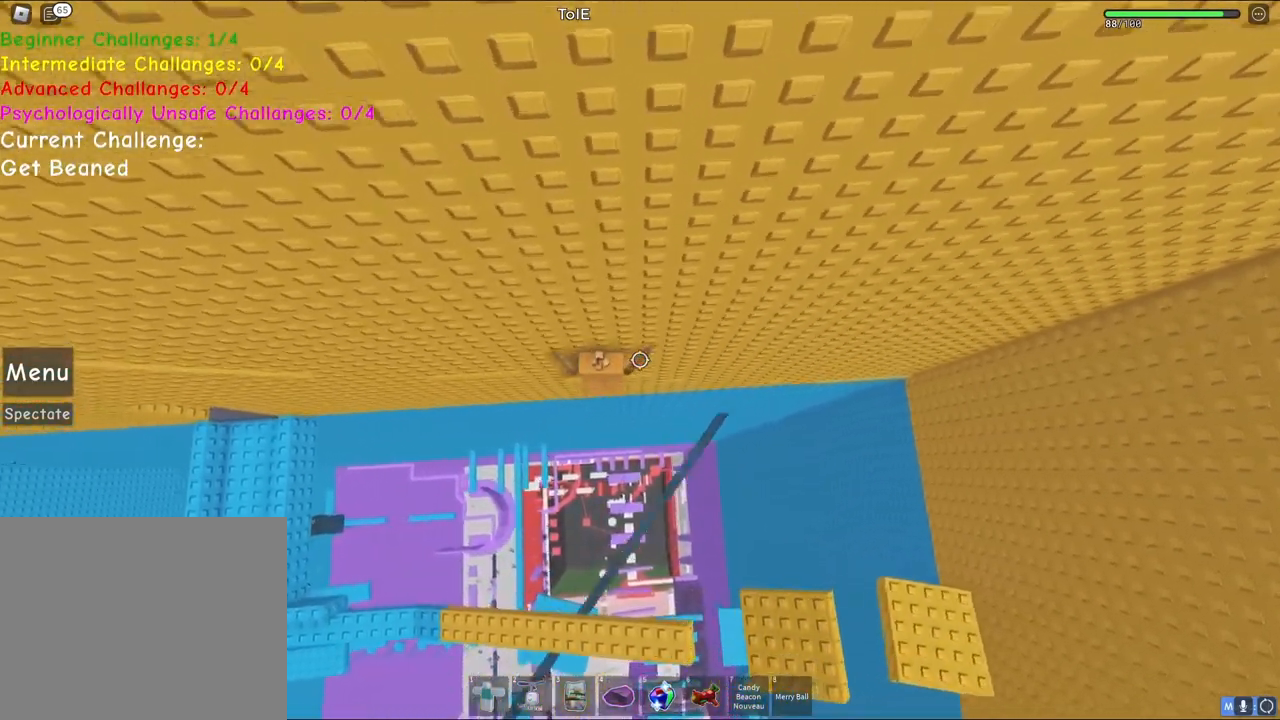
{"keys": [], "events": [[83, "a", "down"], [183, "space", "down"], [400, "space", "up"], [417, "a", "up"]]}
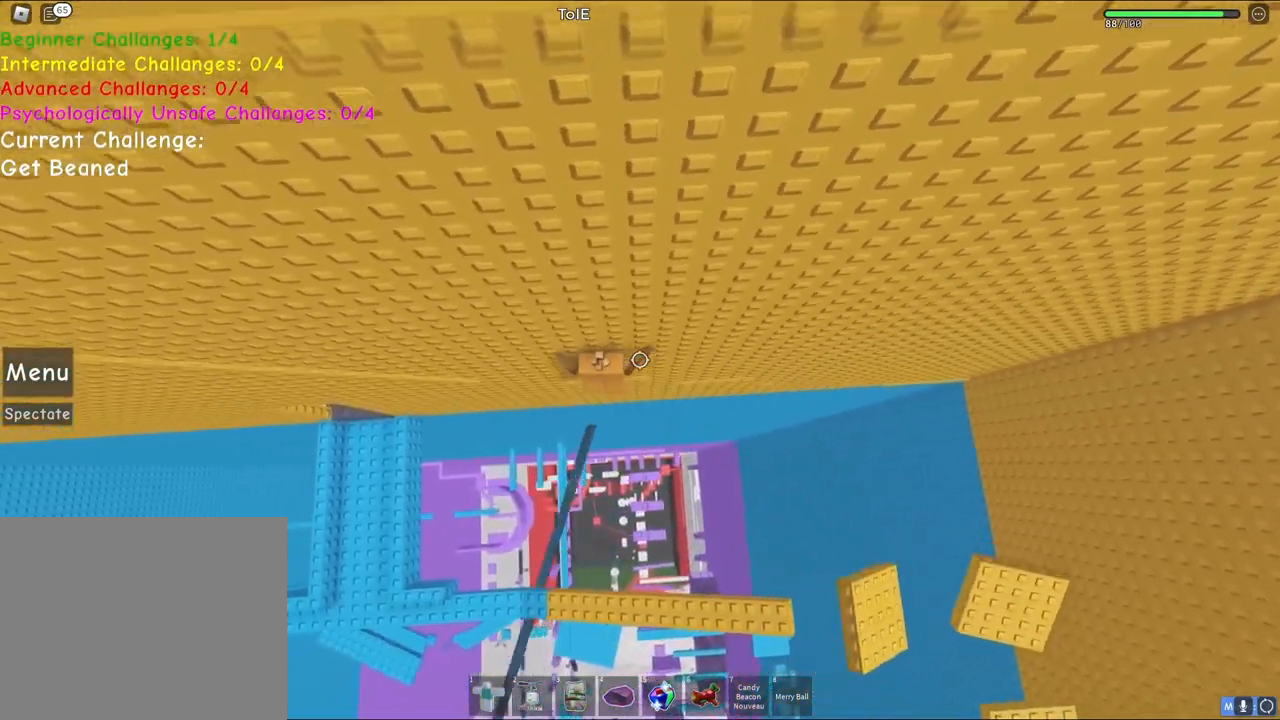
{"keys": ["a", "space"], "events": [[83, "a", "down"], [83, "w", "down"], [217, "w", "up"], [350, "space", "down"]]}
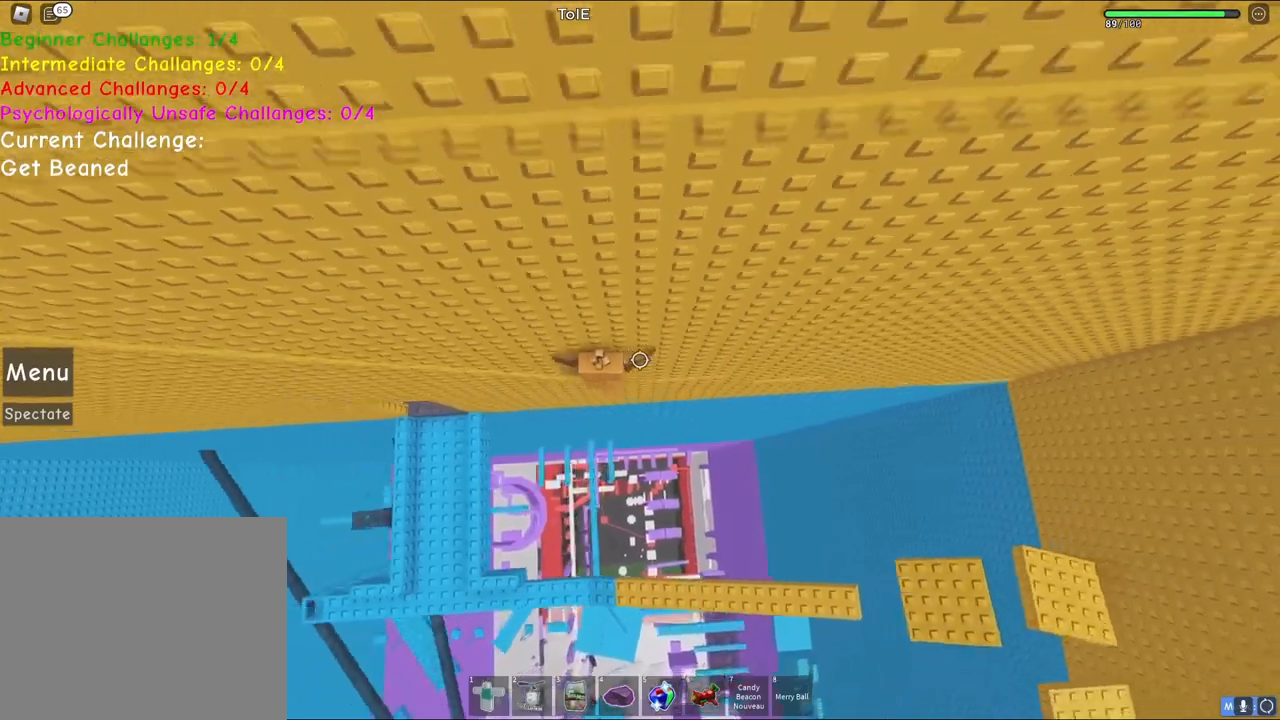
{"keys": ["a", "space"], "events": [[33, "space", "up"], [200, "space", "down"]]}
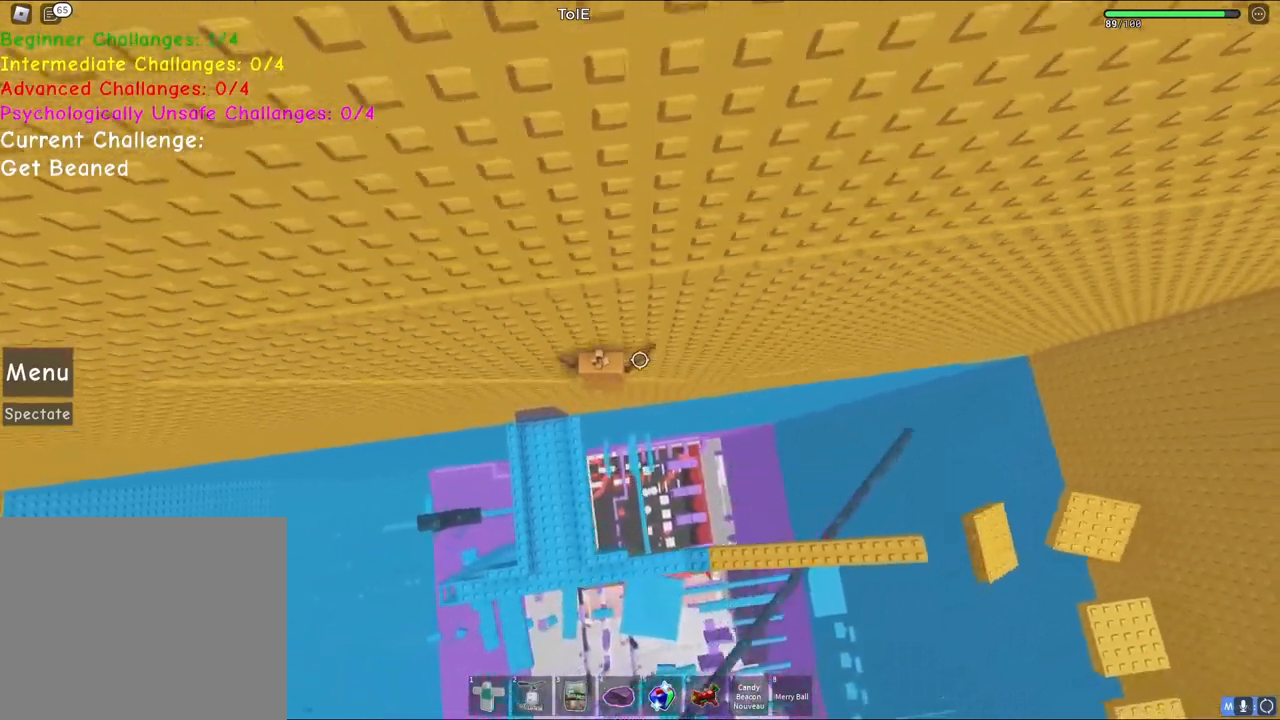
{"keys": ["a", "w"], "events": [[300, "w", "down"], [367, "space", "up"]]}
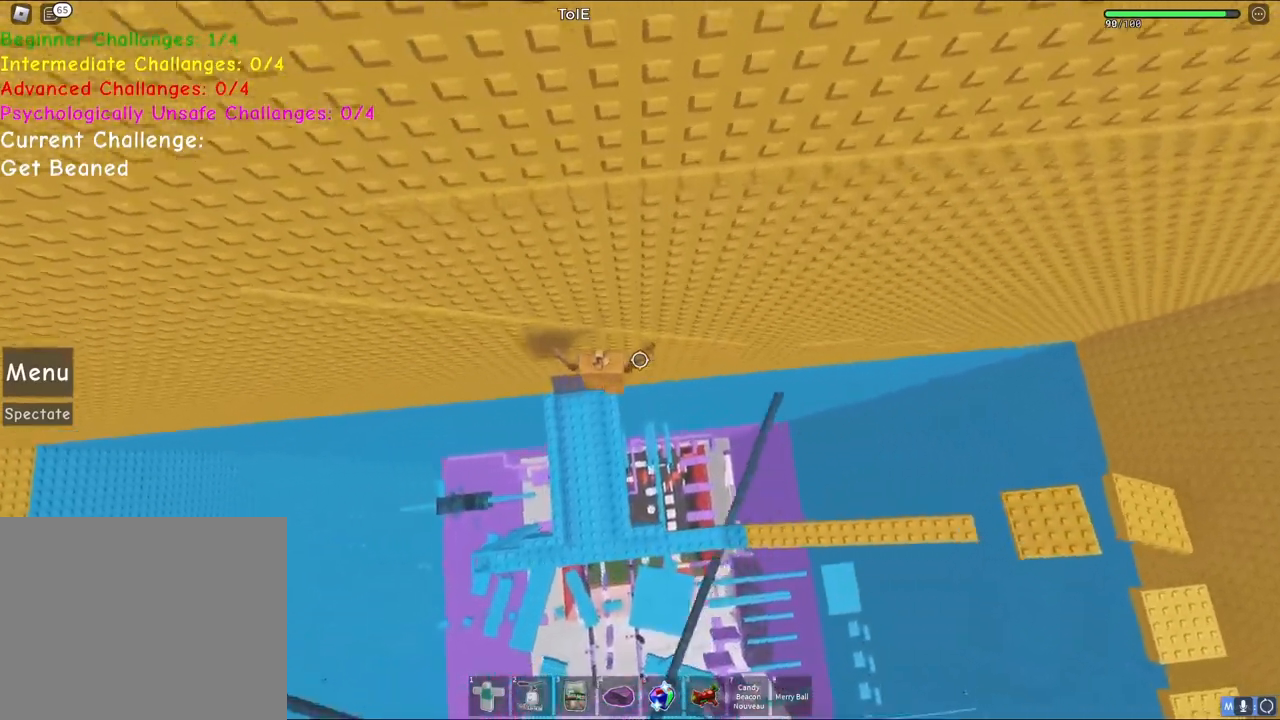
{"keys": [], "events": [[383, "a", "up"], [383, "w", "up"]]}
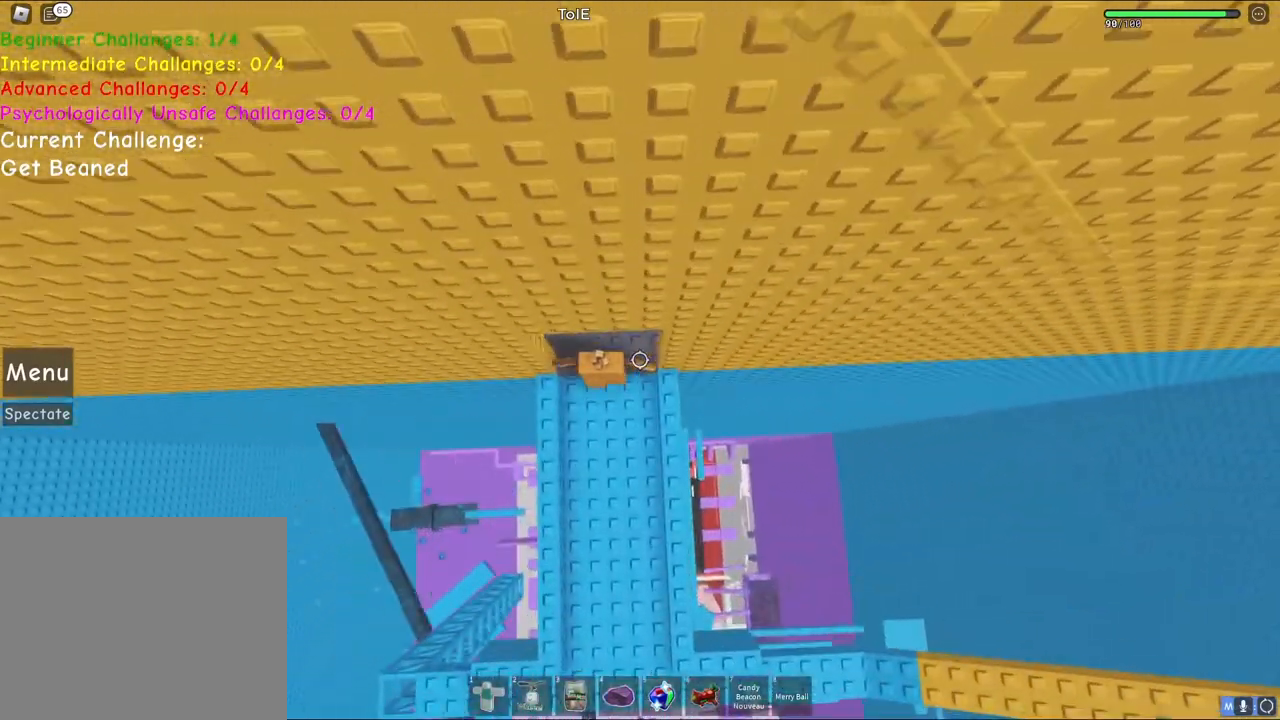
{"keys": ["d"], "events": [[117, "s", "down"], [150, "d", "down"], [250, "s", "up"], [283, "d", "up"], [417, "d", "down"]]}
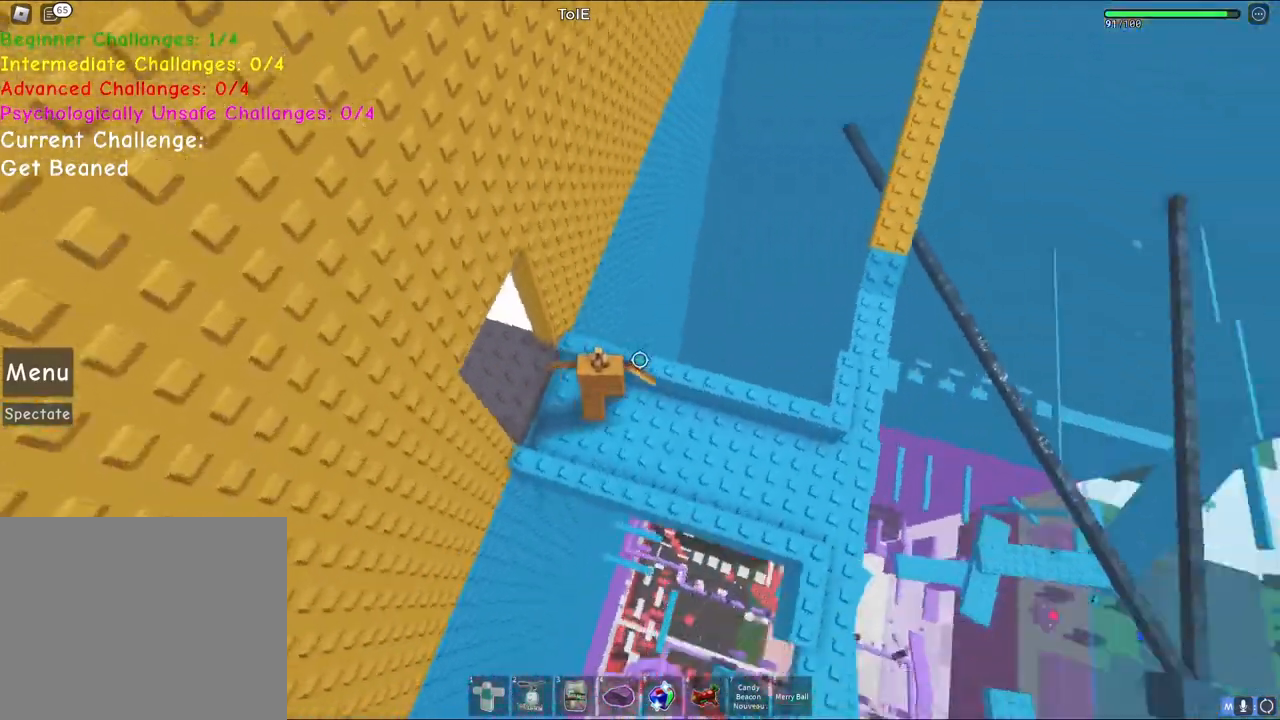
{"keys": ["d", "w"], "events": [[150, "space", "down"], [350, "space", "up"], [467, "w", "down"]]}
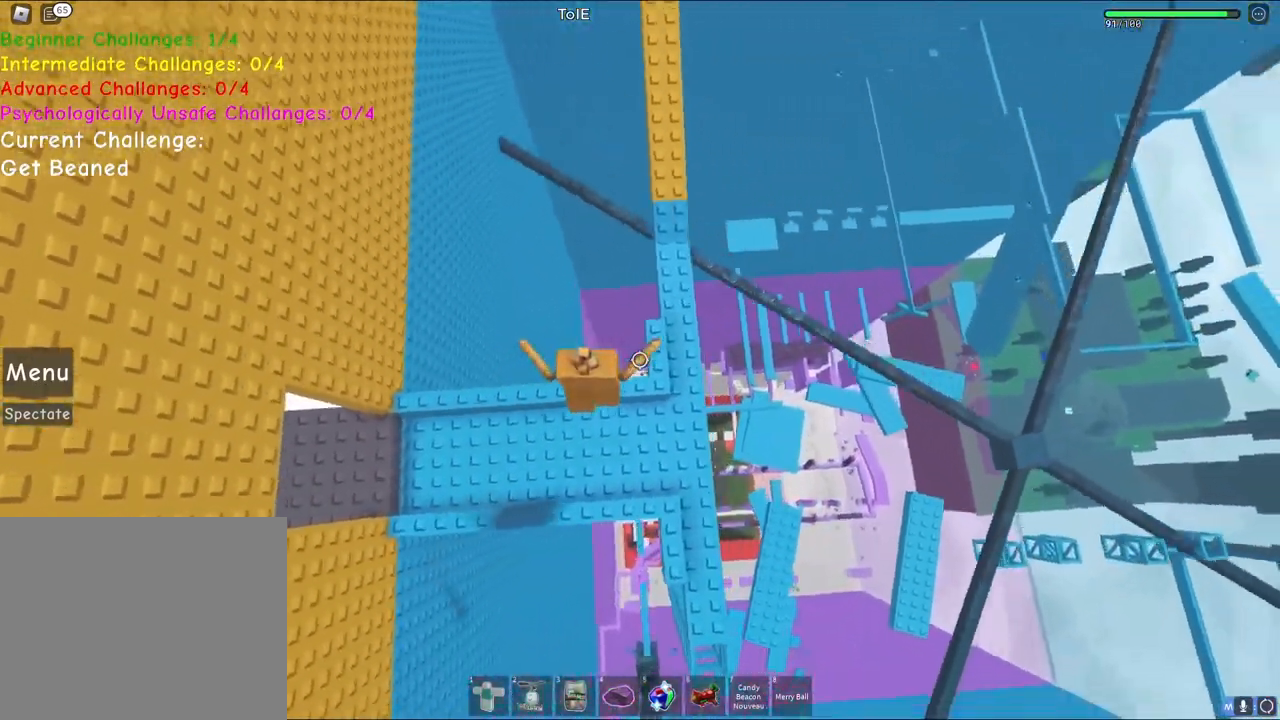
{"keys": ["space", "w"], "events": [[100, "space", "down"], [167, "d", "up"]]}
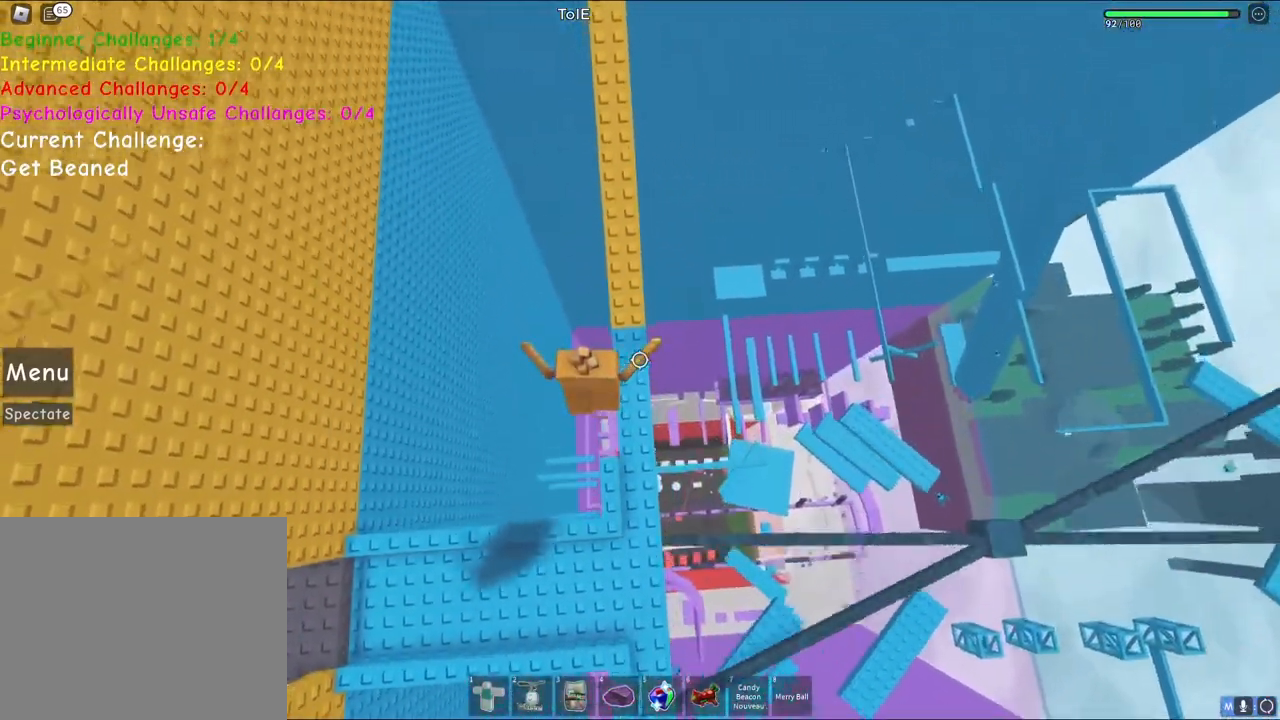
{"keys": ["w"], "events": [[483, "space", "up"]]}
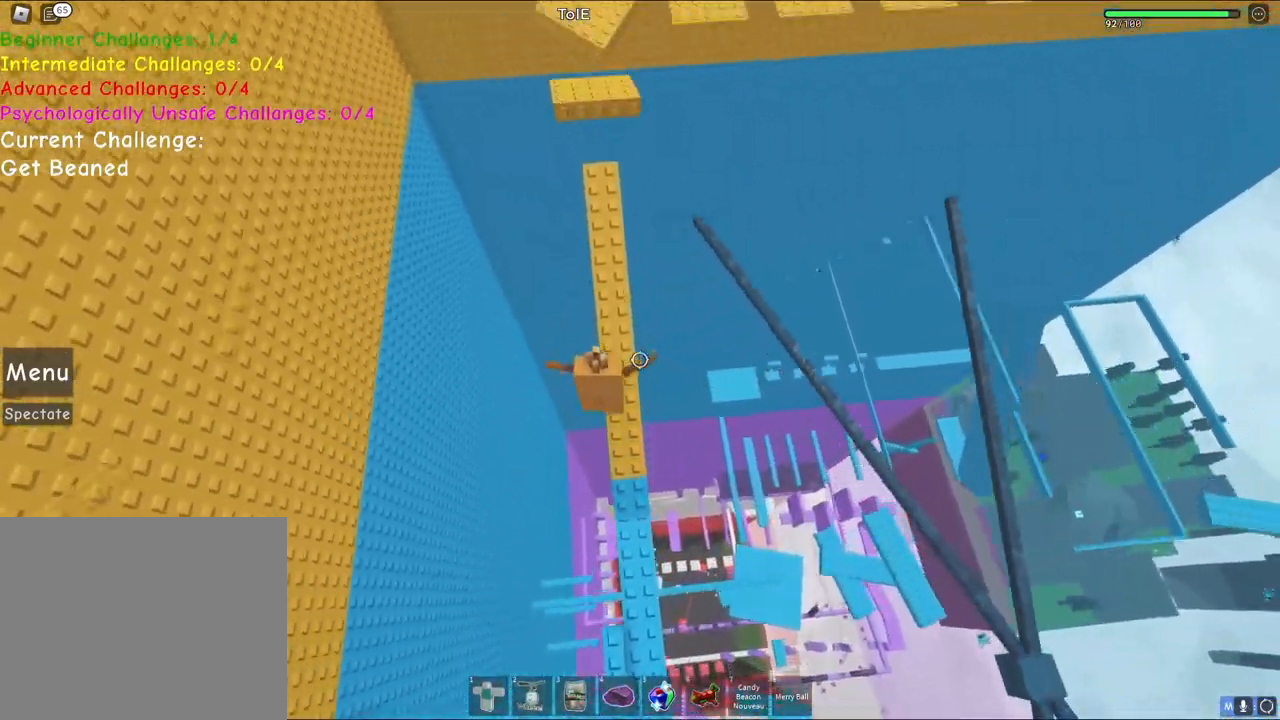
{"keys": ["w"], "events": []}
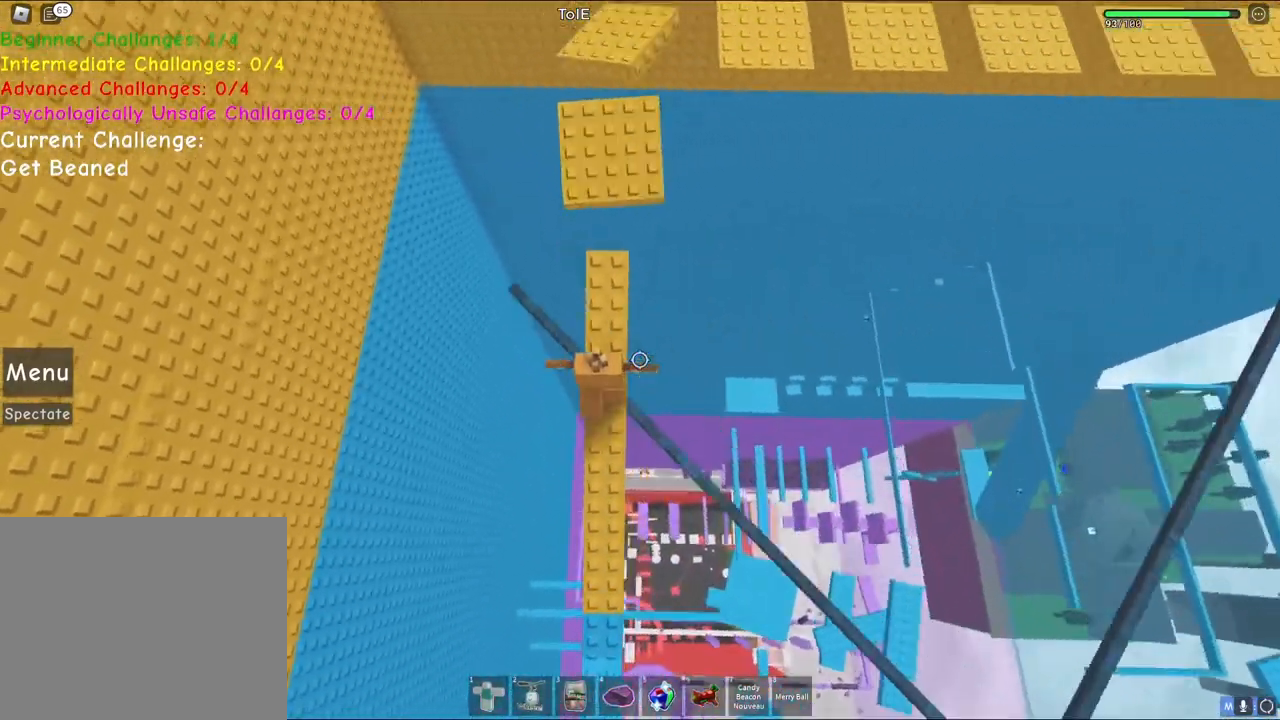
{"keys": ["w"], "events": [[283, "space", "down"], [433, "space", "up"]]}
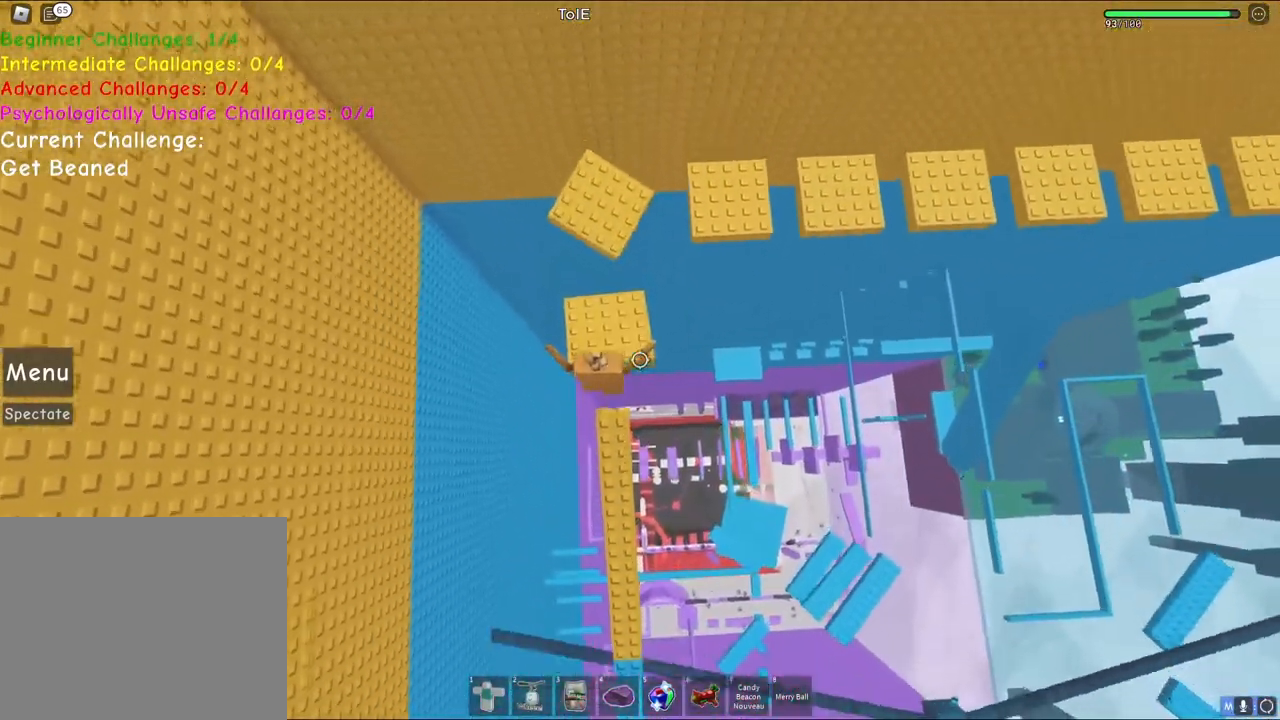
{"keys": ["space", "w"], "events": [[333, "space", "down"]]}
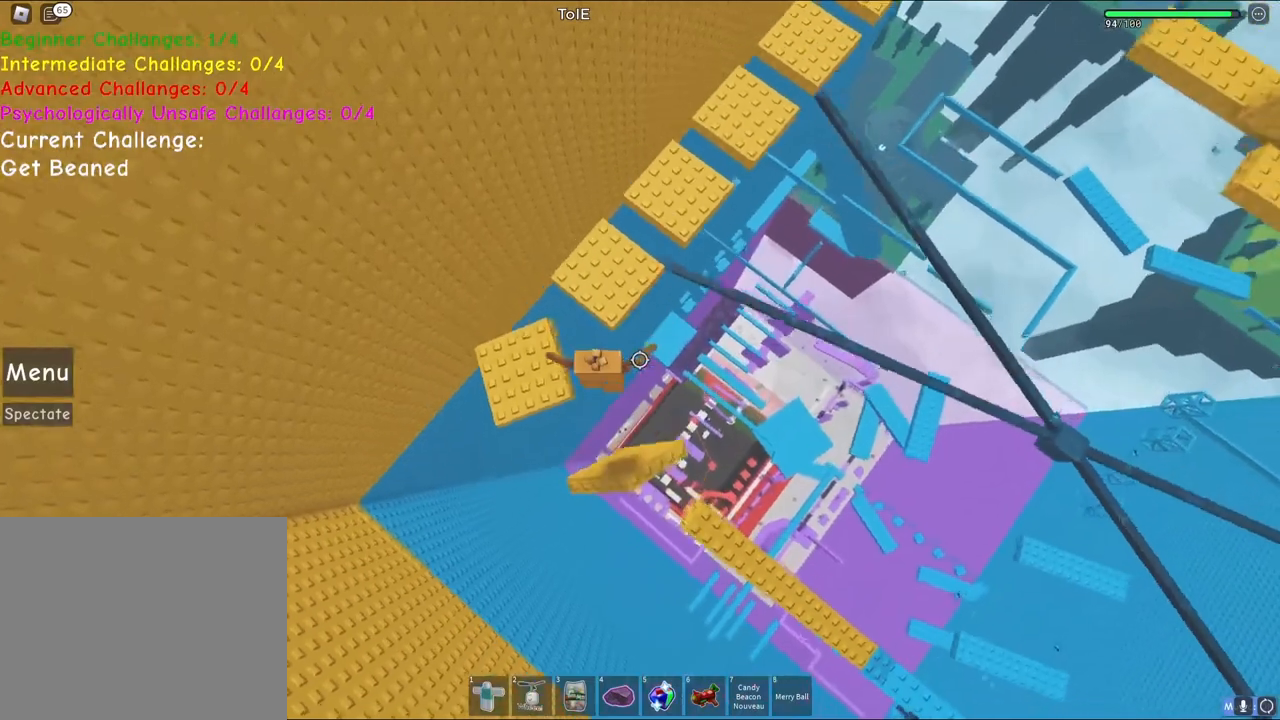
{"keys": ["a", "space", "w"], "events": [[33, "space", "up"], [350, "space", "down"], [500, "a", "down"]]}
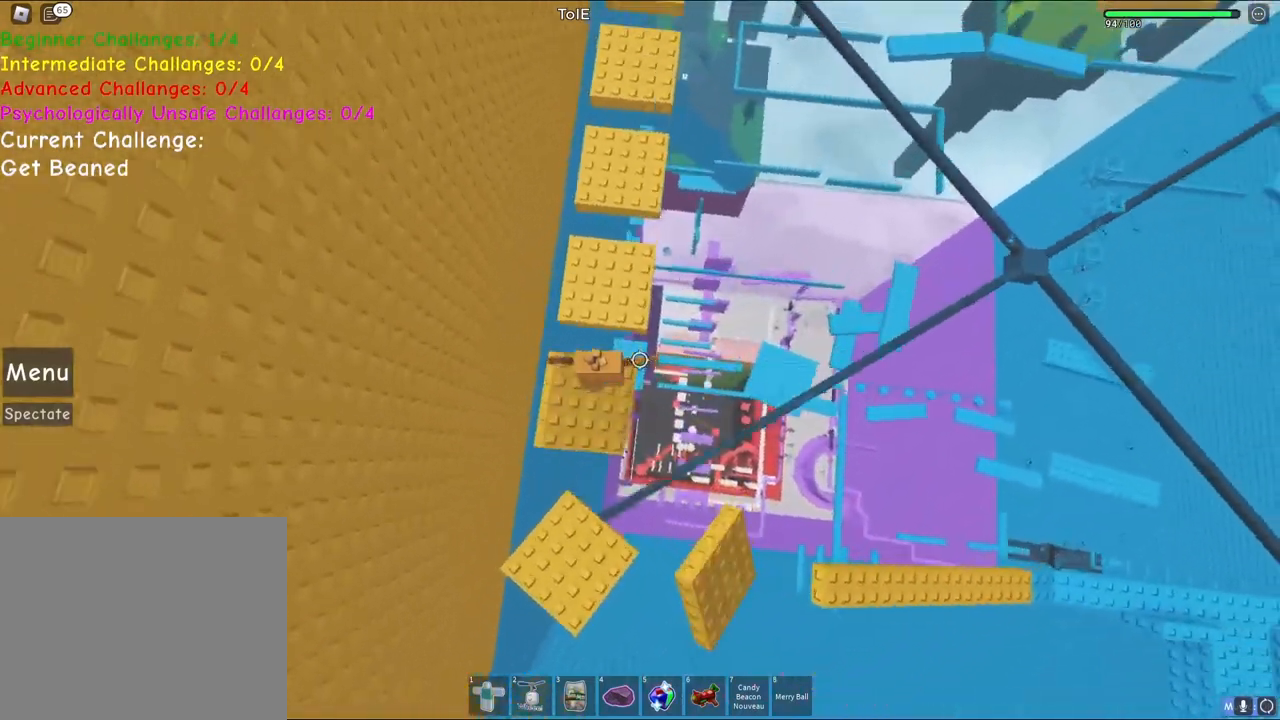
{"keys": ["space", "w"], "events": [[133, "a", "up"], [300, "d", "down"], [500, "d", "up"]]}
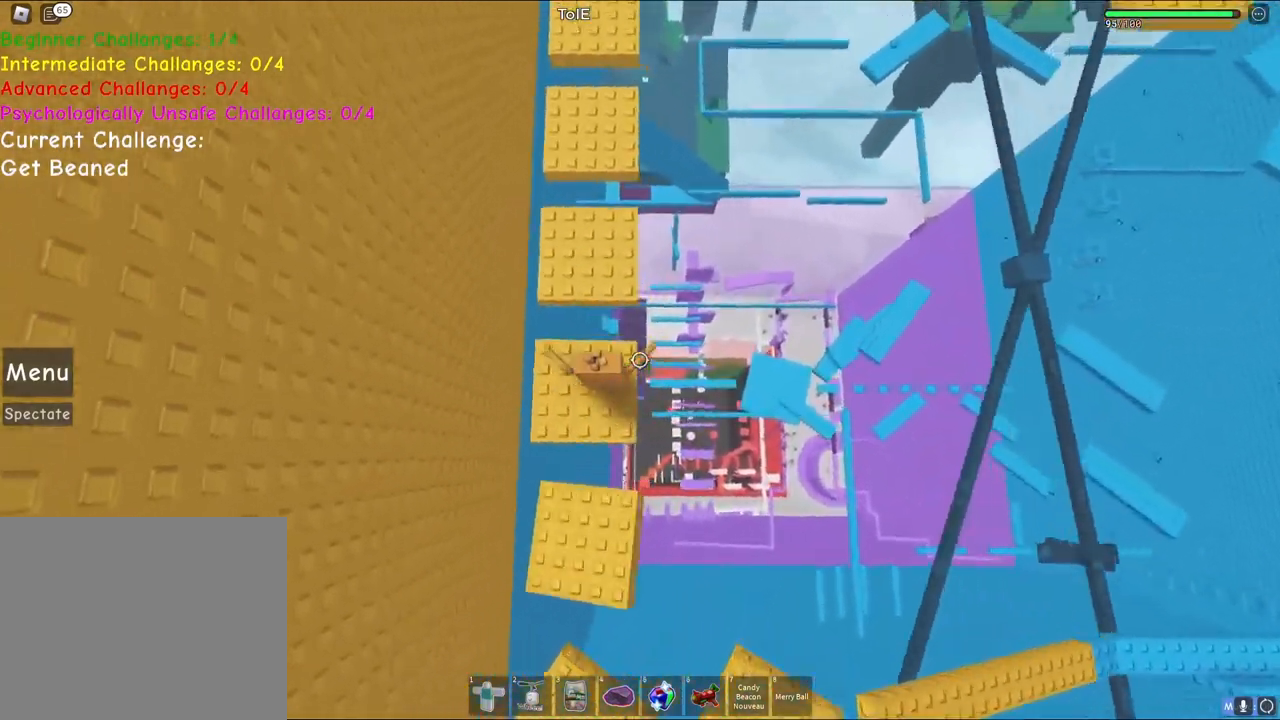
{"keys": ["d", "space", "w"], "events": [[100, "a", "down"], [333, "a", "up"], [417, "d", "down"]]}
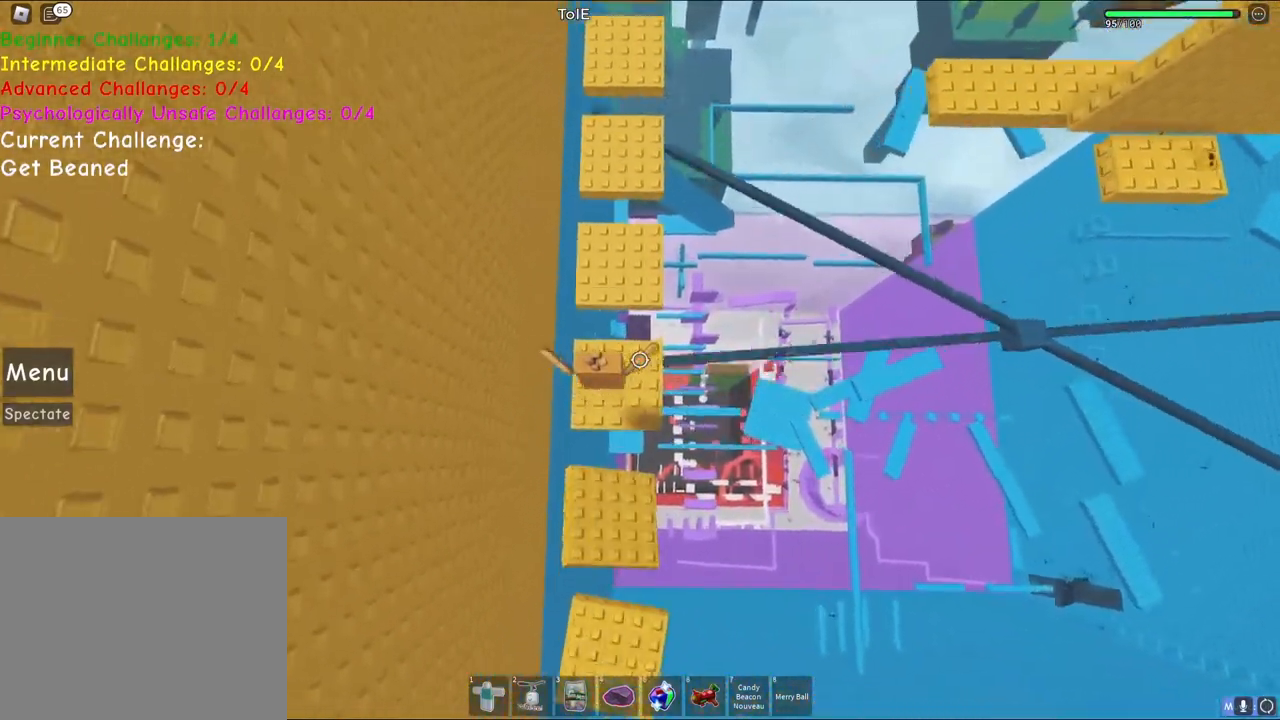
{"keys": ["space", "w"], "events": [[133, "d", "up"], [183, "a", "down"], [483, "a", "up"]]}
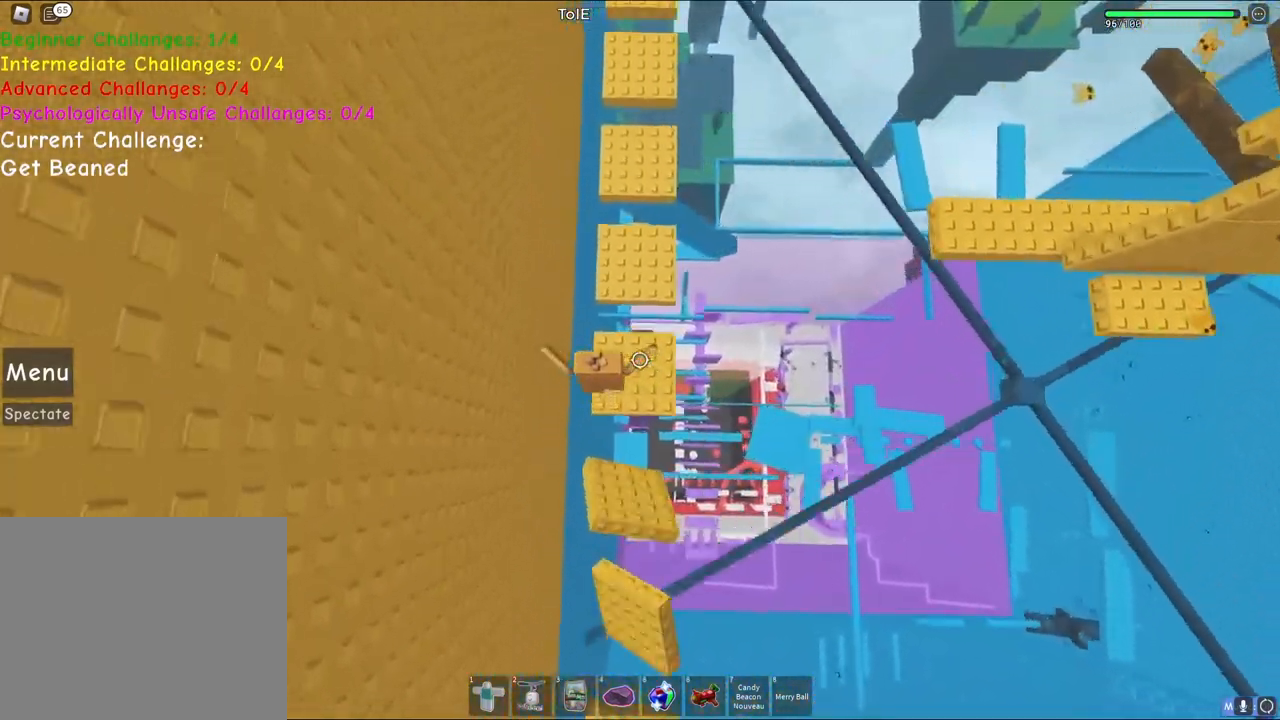
{"keys": ["a", "space", "w"], "events": [[33, "d", "down"], [350, "a", "down"], [383, "d", "up"]]}
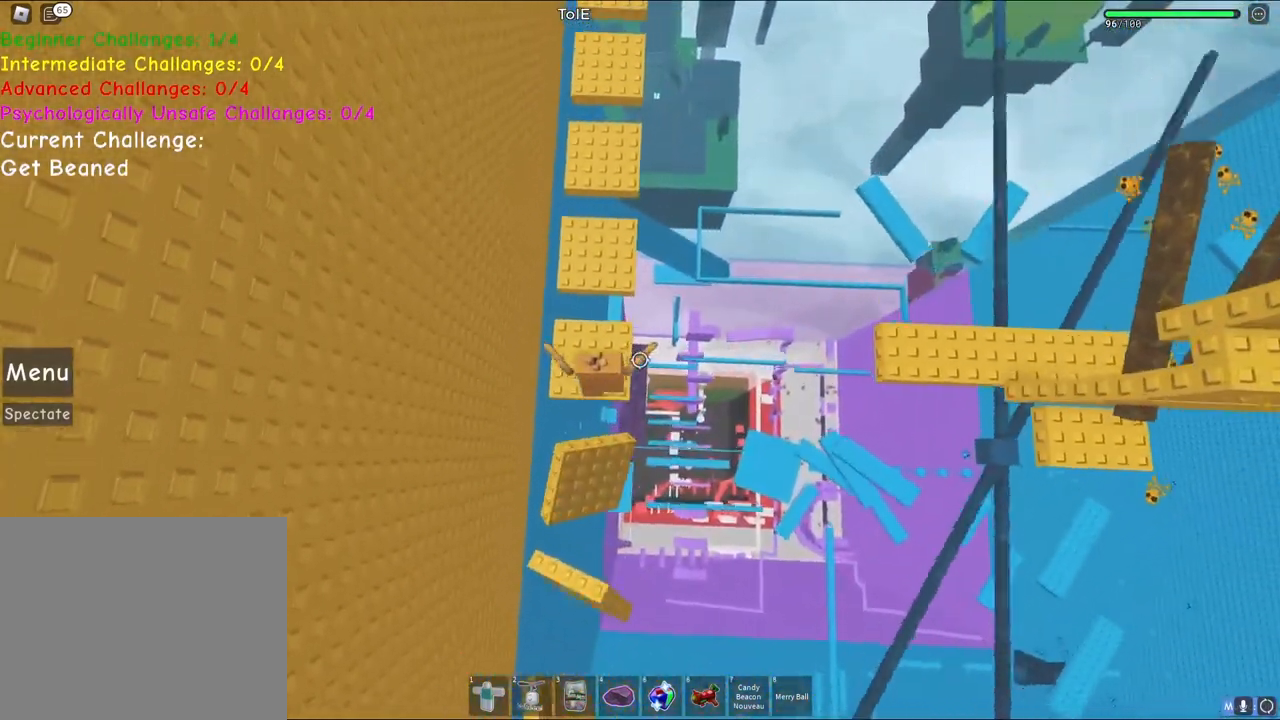
{"keys": ["a", "space", "w"], "events": [[217, "a", "up"], [267, "d", "down"], [483, "a", "down"], [500, "d", "up"]]}
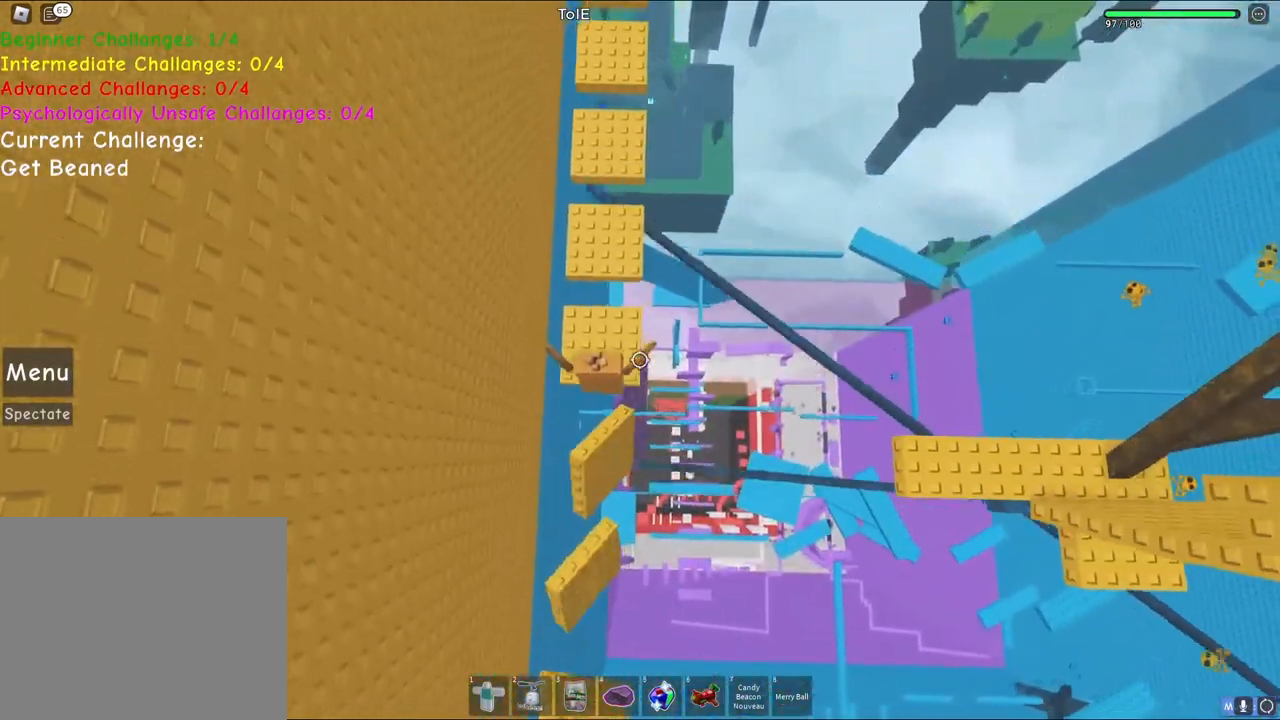
{"keys": ["d", "space", "w"], "events": [[300, "a", "up"], [367, "d", "down"]]}
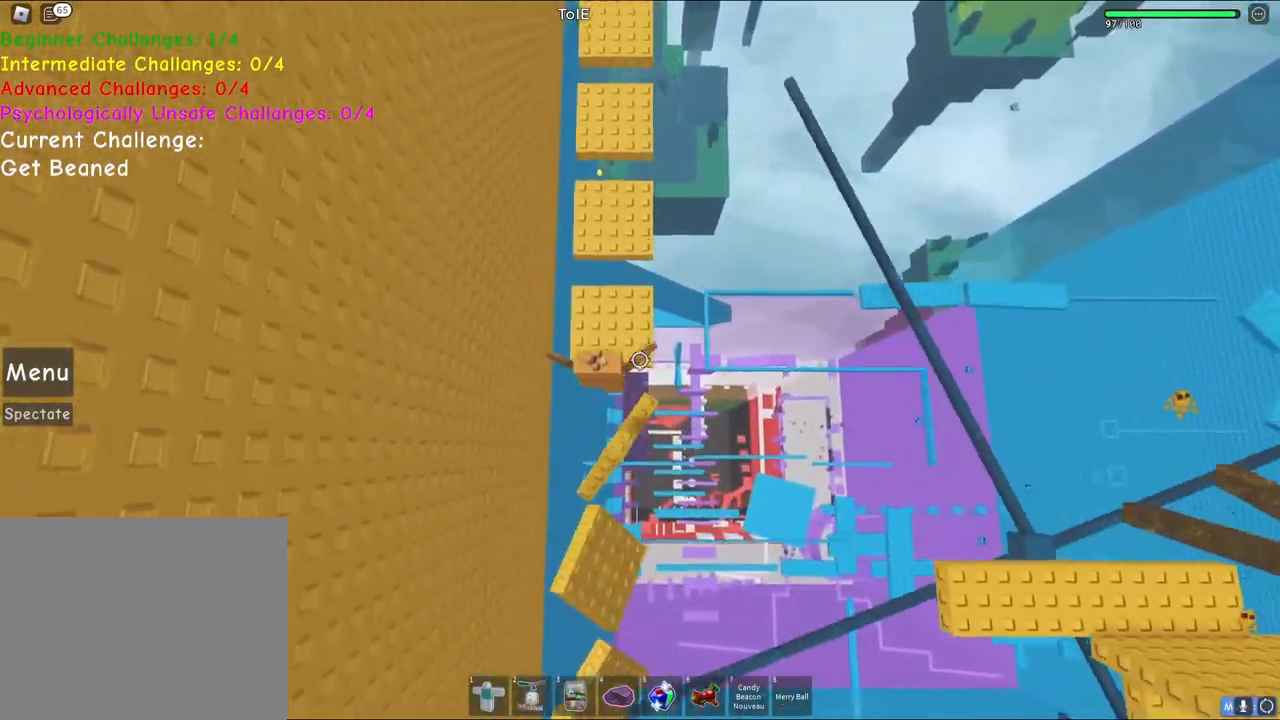
{"keys": ["d", "space", "w"], "events": [[83, "a", "down"], [133, "d", "up"], [467, "d", "down"], [483, "a", "up"]]}
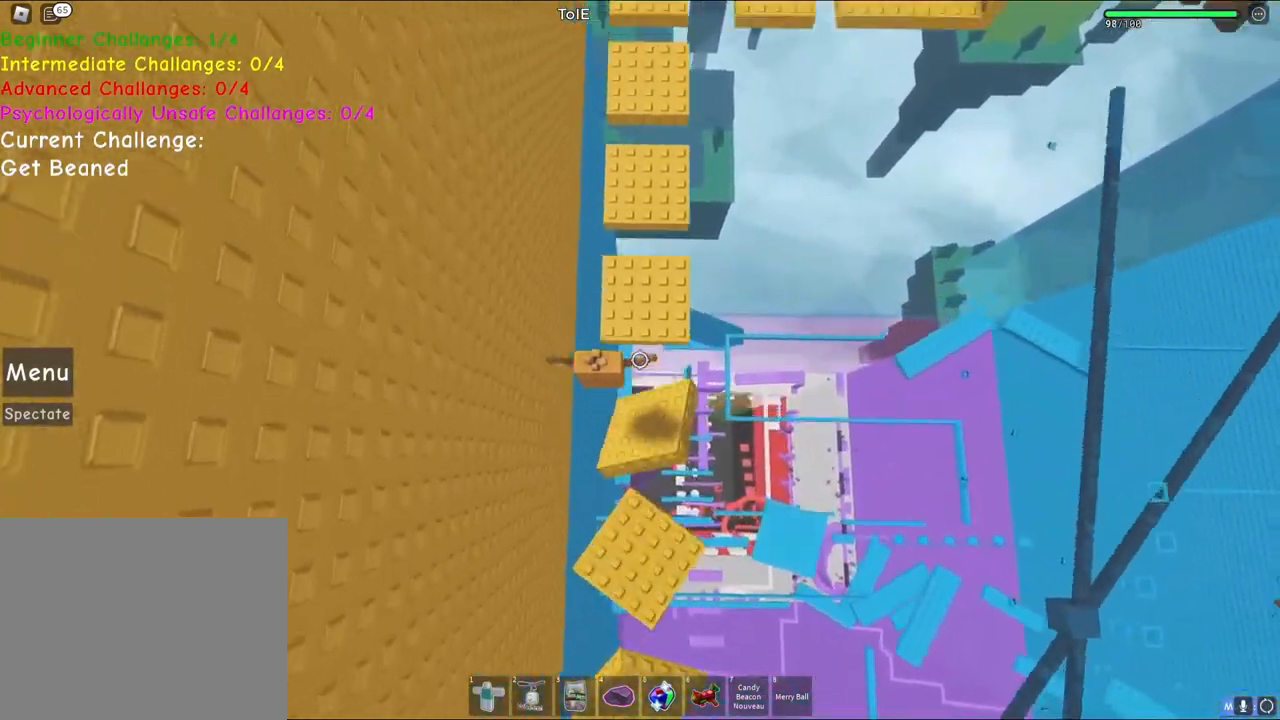
{"keys": ["a", "space", "w"], "events": [[267, "a", "down"], [417, "d", "up"]]}
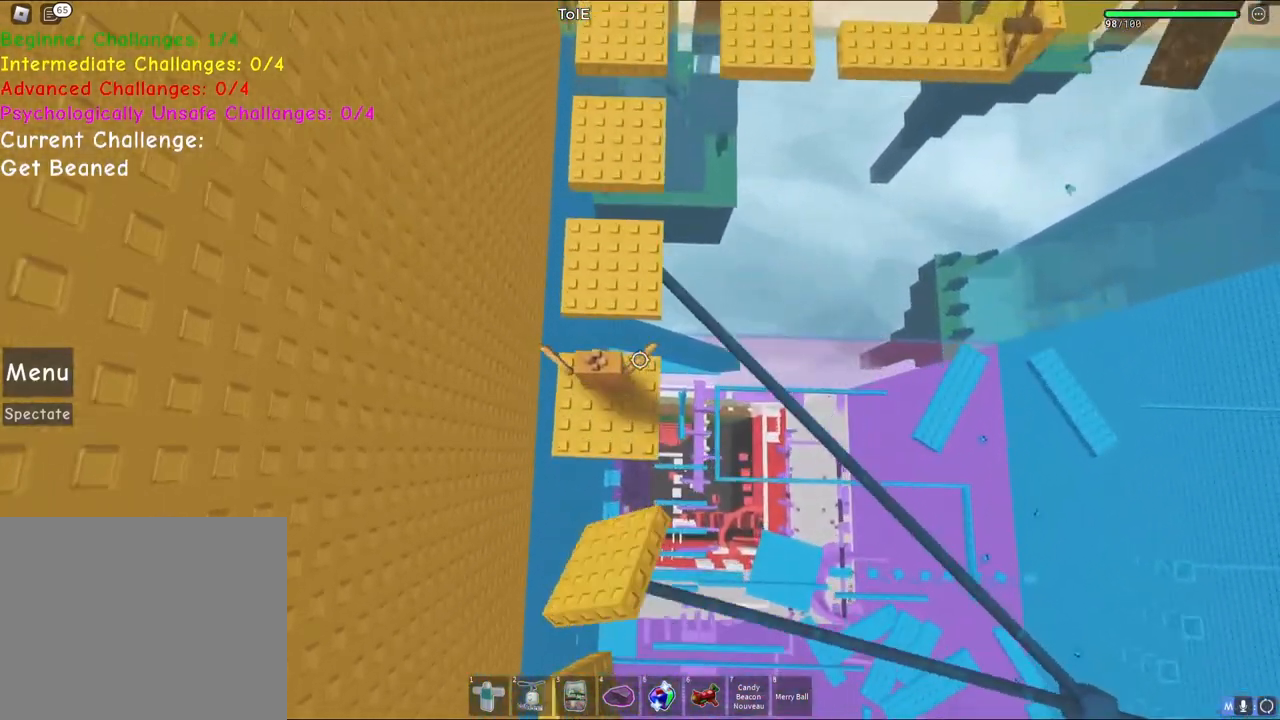
{"keys": ["d", "space", "w"], "events": [[117, "a", "up"], [200, "d", "down"]]}
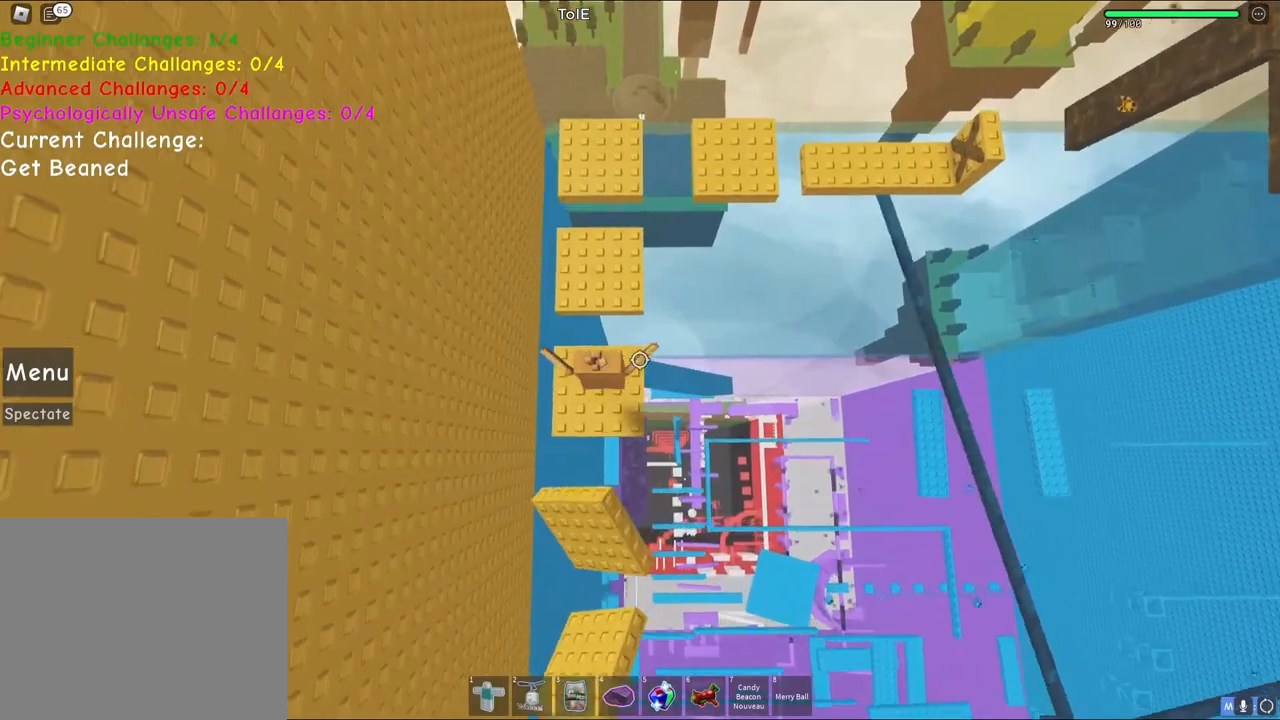
{"keys": ["d", "space", "w"], "events": [[33, "a", "down"], [50, "d", "up"], [300, "a", "up"], [450, "d", "down"]]}
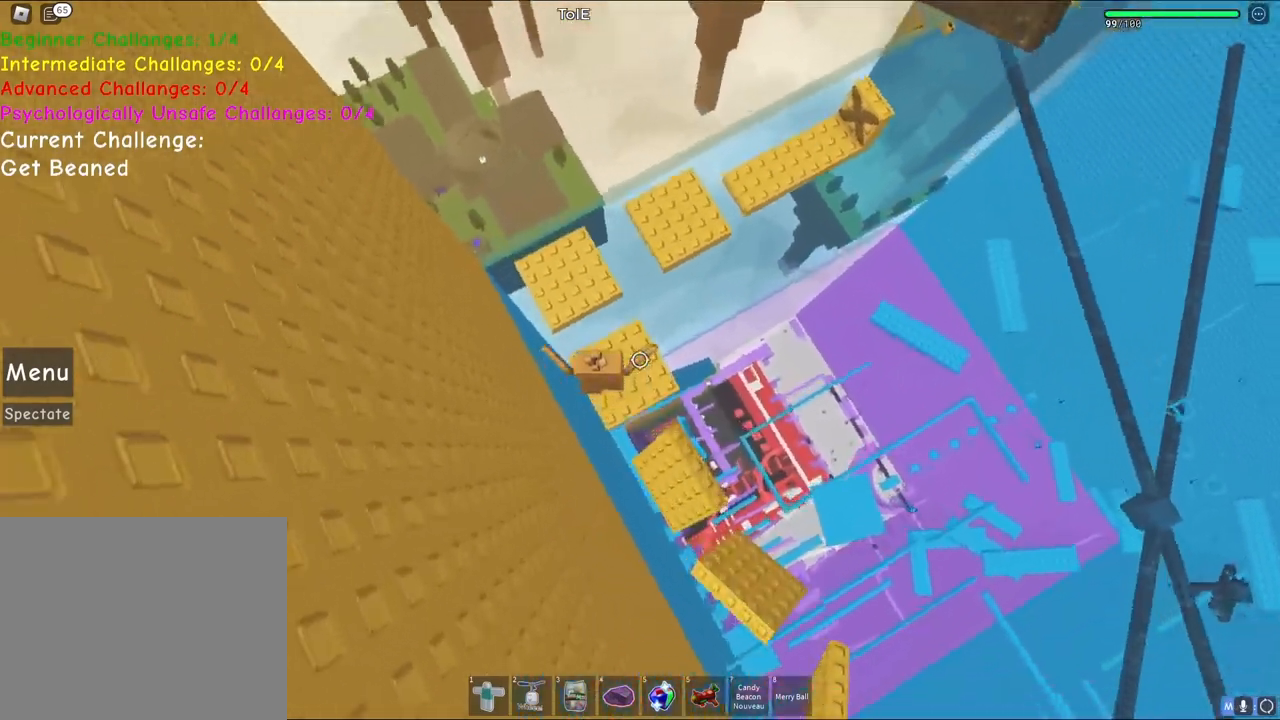
{"keys": ["space", "w"], "events": [[17, "d", "up"]]}
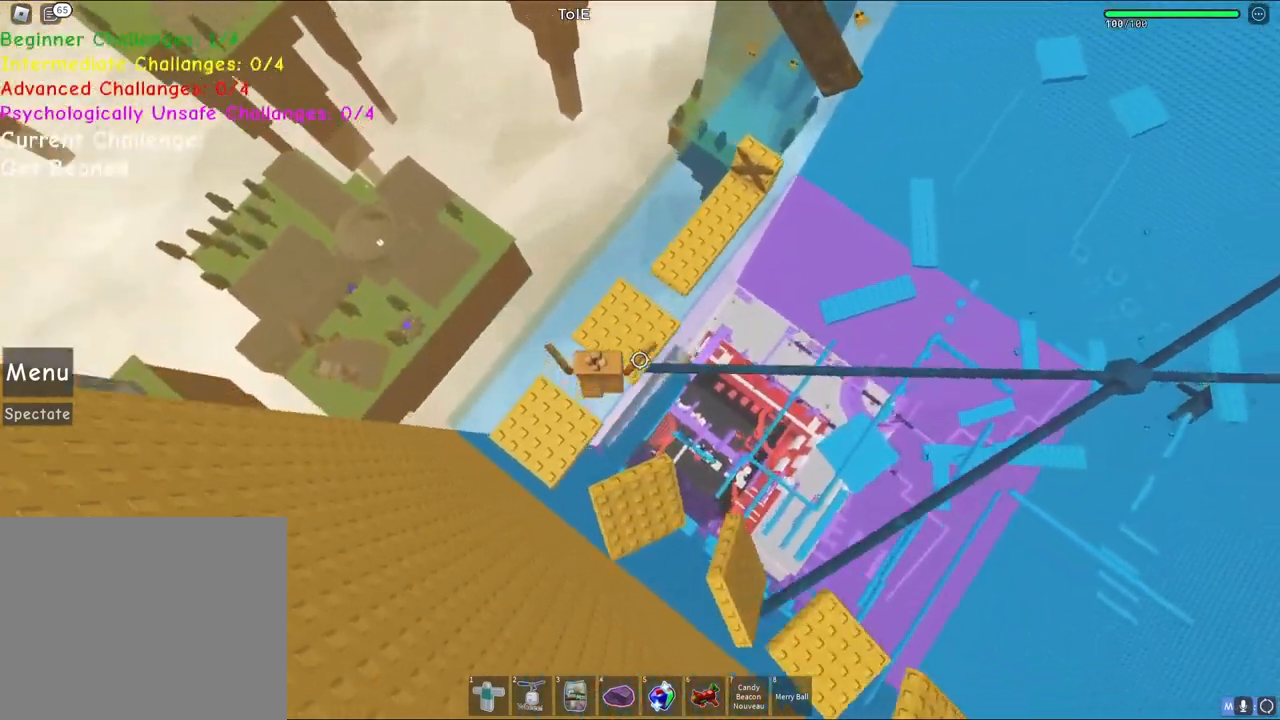
{"keys": ["w"], "events": [[383, "space", "up"]]}
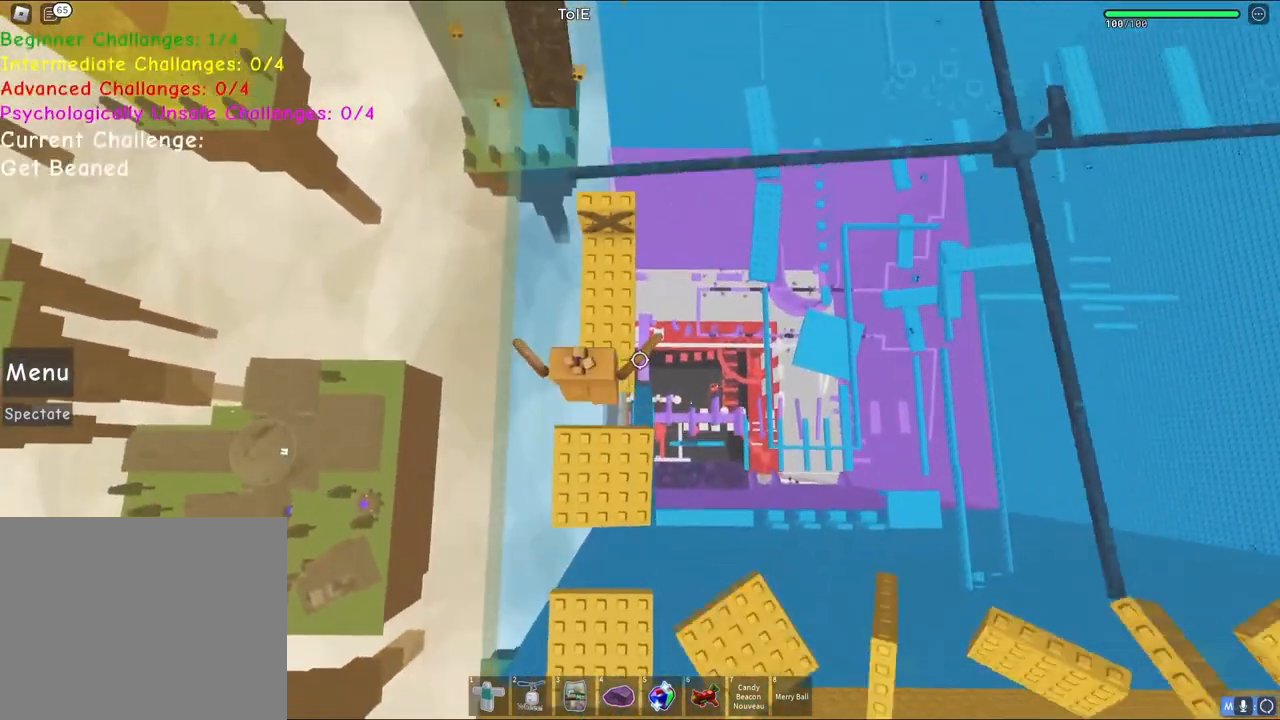
{"keys": ["w"]}
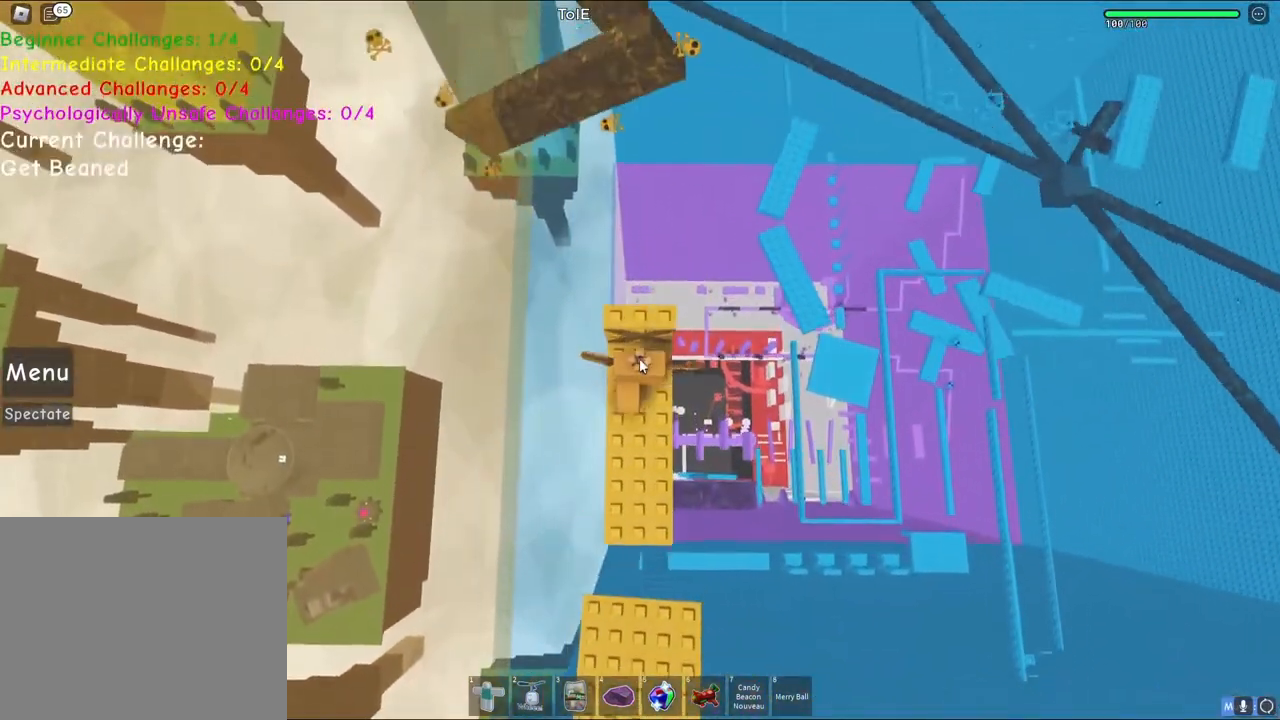
{"keys": ["w"], "events": []}
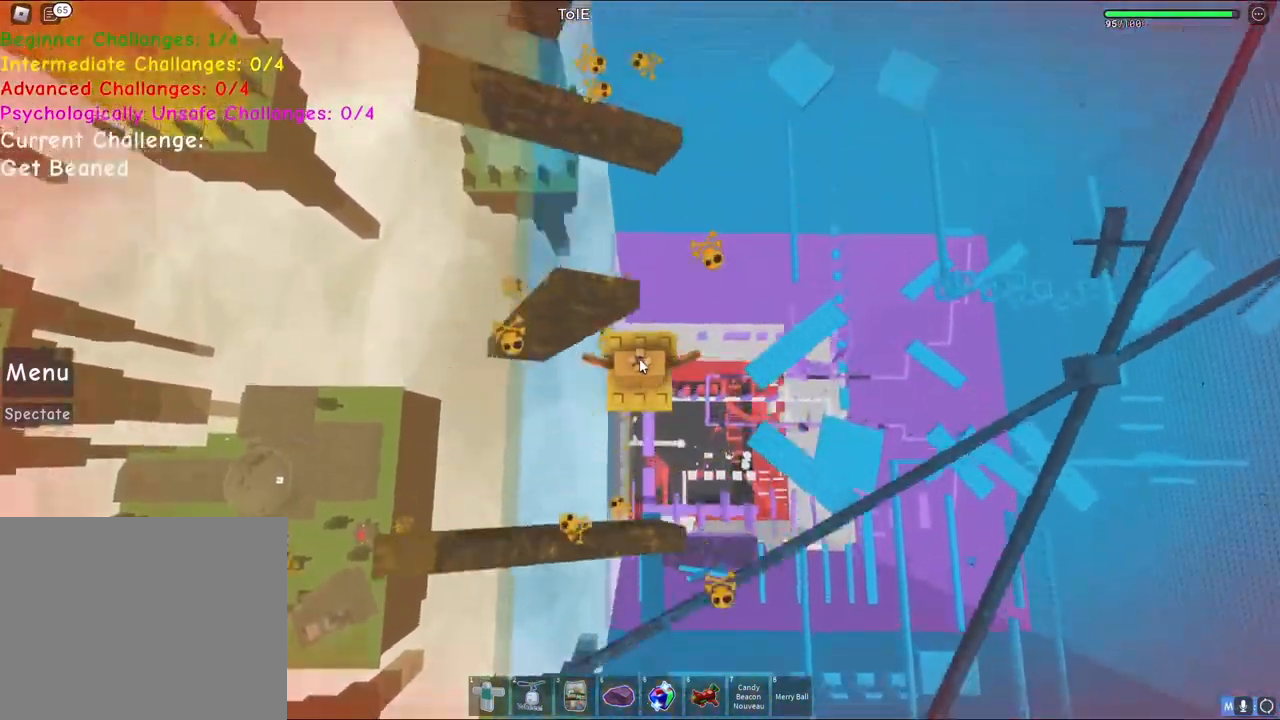
{"keys": ["w"], "events": [[50, "w", "up"], [483, "w", "down"]]}